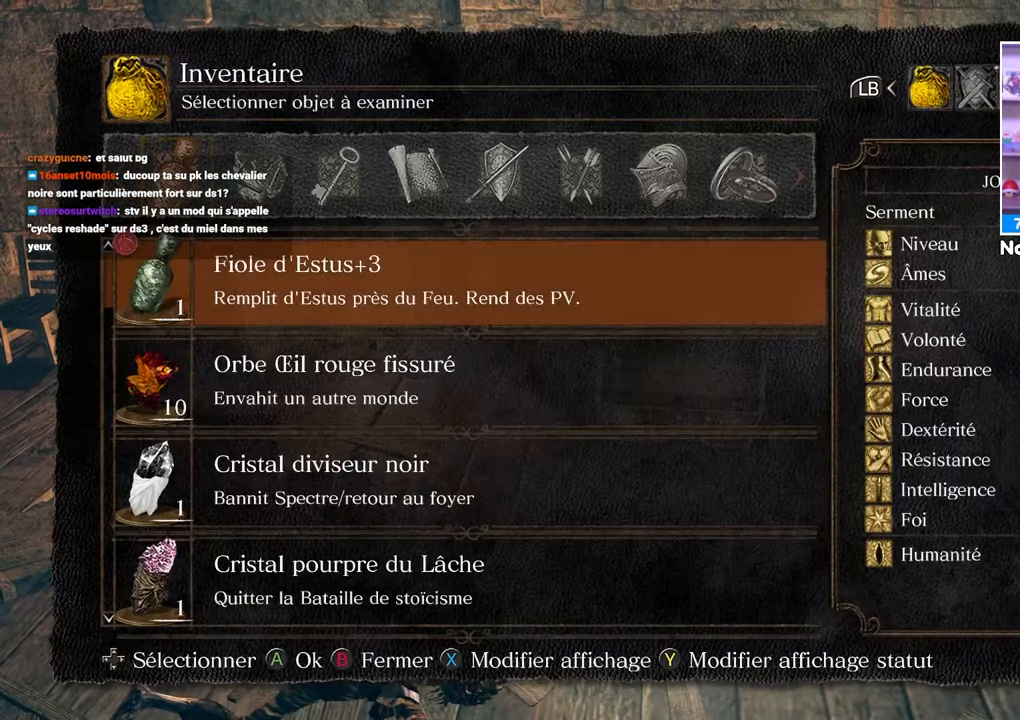
Gameplay with a controller (Xbox layout); each line is a JSON object with the inputs held at the frame after it. "button_events" lists button changes between this image and that frame as [ms after this image, input, new state], when the widget could be followed in between (sticks are given only as held states). Not read: L3 R3.
{"buttons": [], "left_stick": "center", "right_stick": "center", "button_events": [[17, "A", "up"], [200, "DPAD_UP", "down"], [300, "DPAD_UP", "up"], [400, "DPAD_UP", "down"], [483, "DPAD_UP", "up"]]}
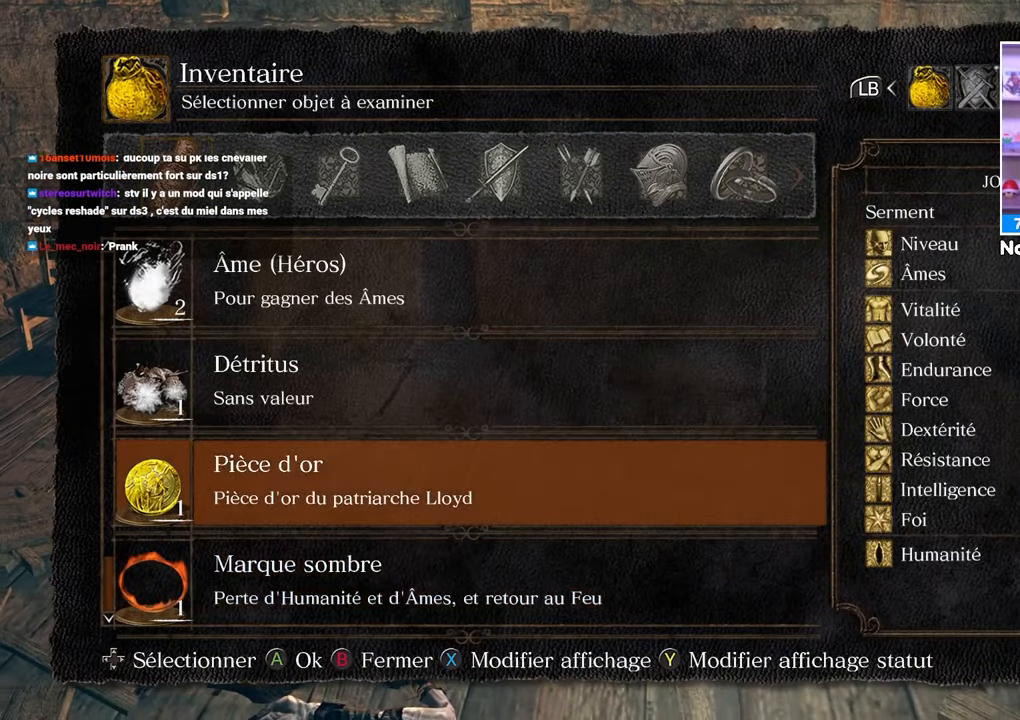
{"buttons": [], "left_stick": "center", "right_stick": "center", "button_events": [[67, "DPAD_UP", "down"], [200, "DPAD_UP", "up"], [267, "DPAD_UP", "down"], [450, "DPAD_UP", "up"]]}
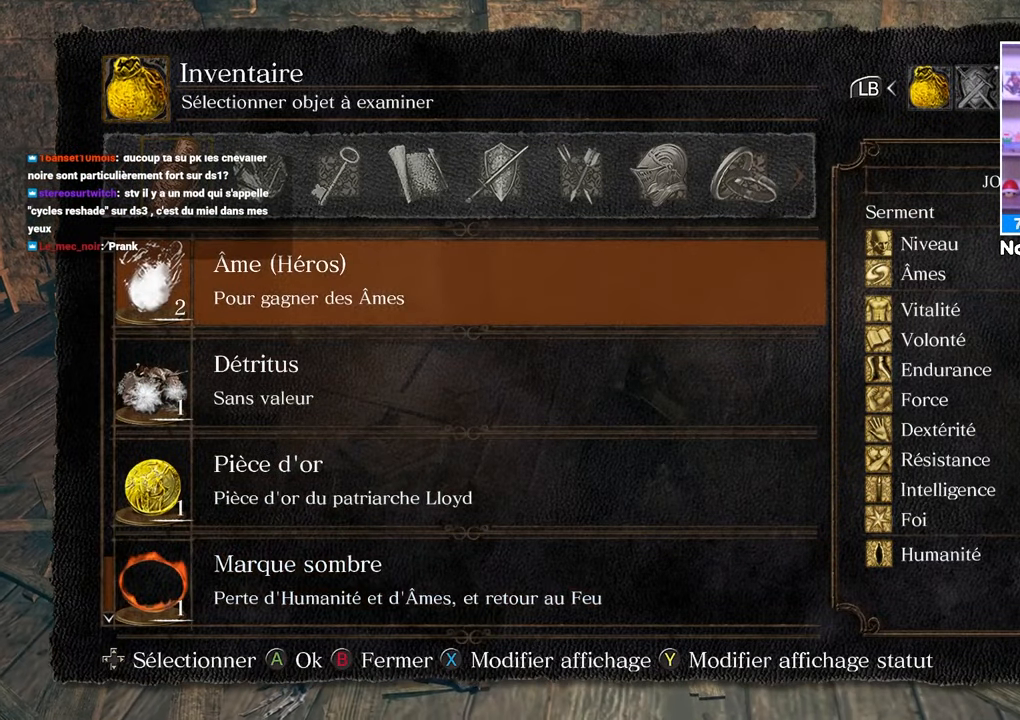
{"buttons": [], "left_stick": "center", "right_stick": "center", "button_events": [[33, "DPAD_UP", "down"], [133, "DPAD_UP", "up"], [200, "DPAD_UP", "down"], [317, "DPAD_UP", "up"], [383, "DPAD_UP", "down"], [450, "DPAD_UP", "up"]]}
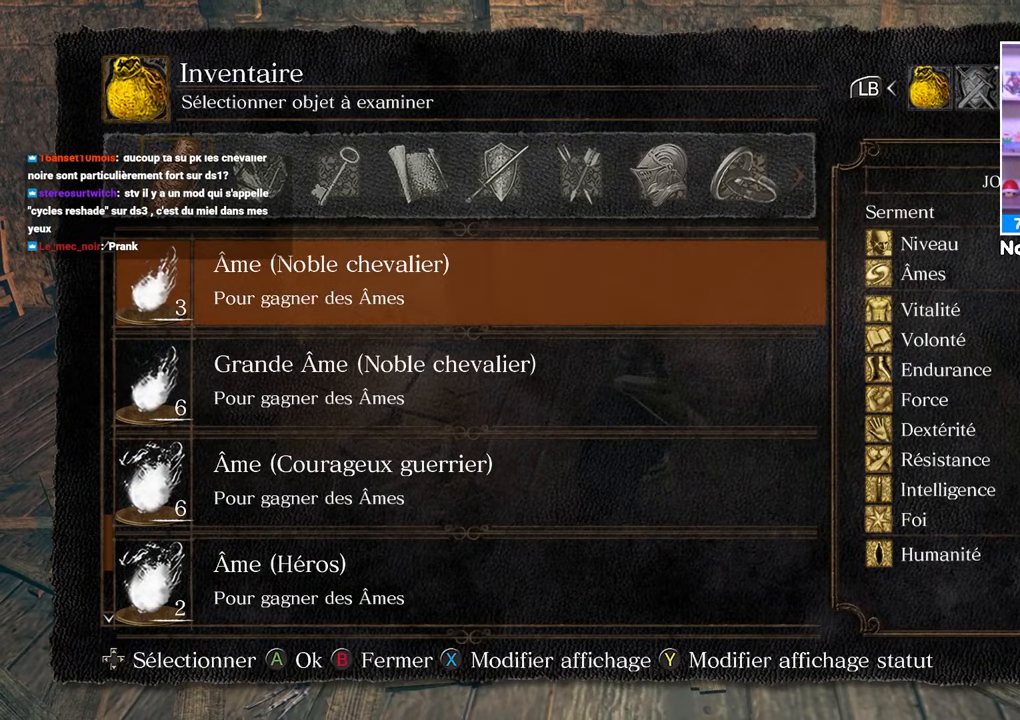
{"buttons": [], "left_stick": "center", "right_stick": "center", "button_events": [[50, "DPAD_UP", "down"], [150, "DPAD_UP", "up"], [233, "DPAD_UP", "down"], [283, "DPAD_UP", "up"], [367, "DPAD_UP", "down"], [433, "DPAD_UP", "up"]]}
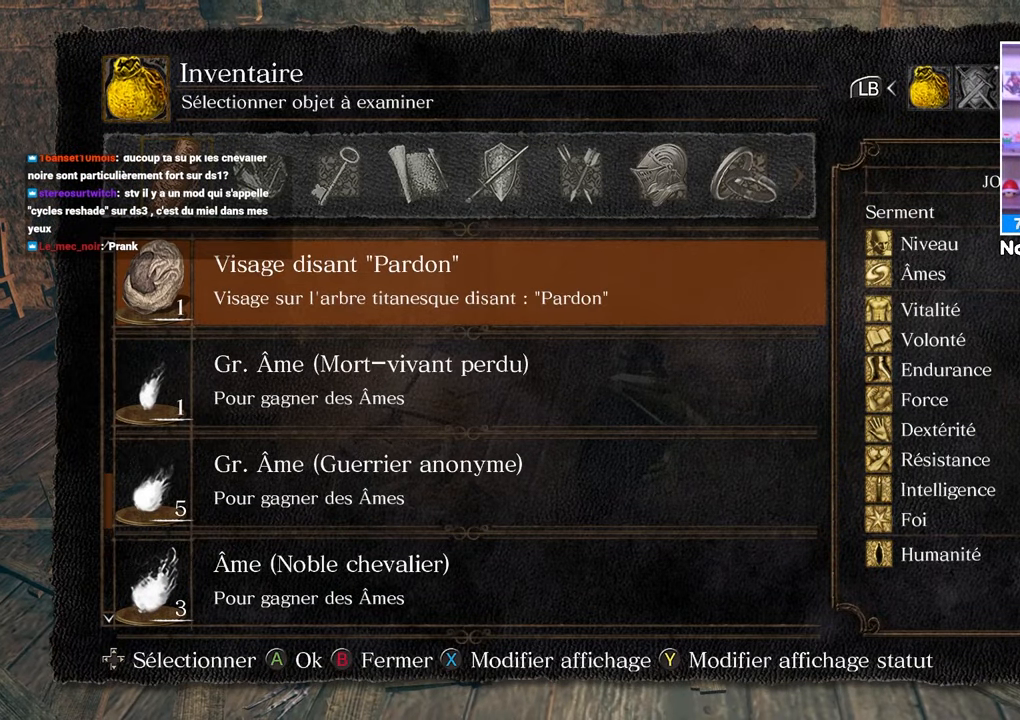
{"buttons": [], "left_stick": "center", "right_stick": "center", "button_events": [[33, "DPAD_UP", "down"], [83, "DPAD_UP", "up"], [183, "DPAD_UP", "down"], [283, "DPAD_UP", "up"], [350, "DPAD_UP", "down"], [450, "DPAD_UP", "up"]]}
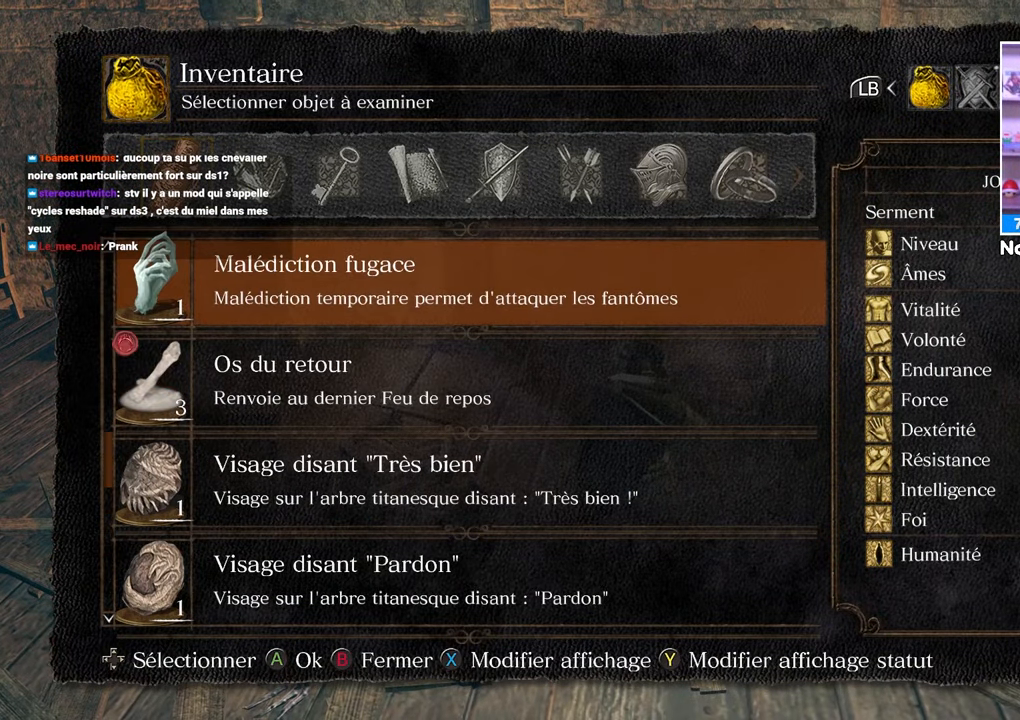
{"buttons": [], "left_stick": "center", "right_stick": "center", "button_events": [[33, "DPAD_UP", "down"], [133, "DPAD_UP", "up"], [233, "DPAD_UP", "down"], [333, "DPAD_UP", "up"], [417, "DPAD_UP", "down"], [500, "DPAD_UP", "up"]]}
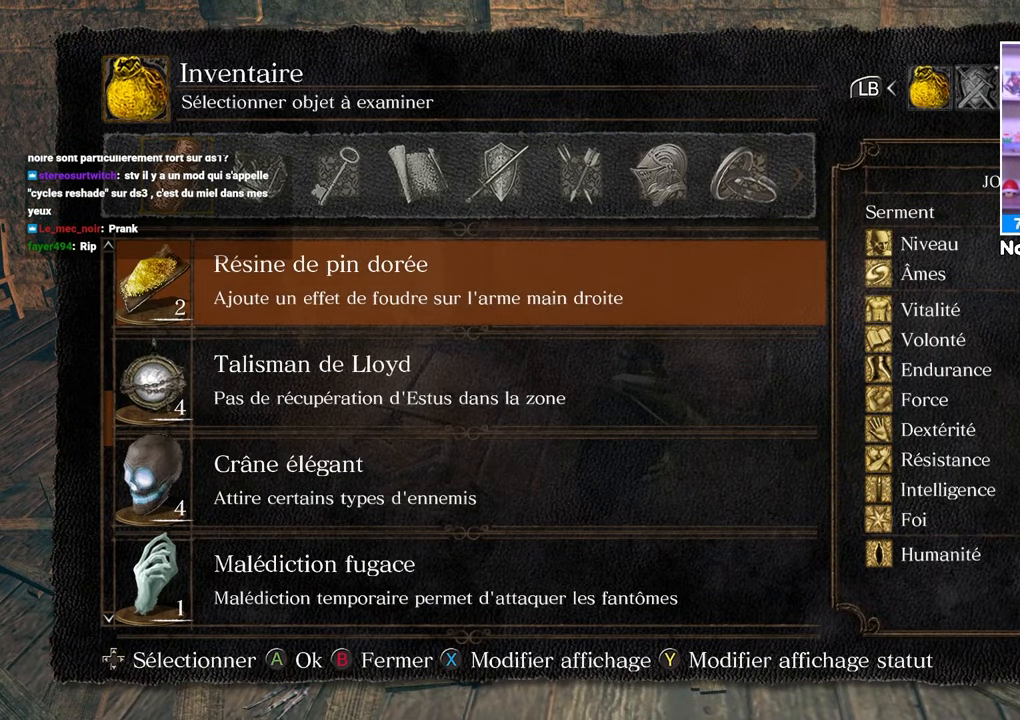
{"buttons": ["DPAD_UP"], "left_stick": "center", "right_stick": "center", "button_events": [[117, "DPAD_UP", "down"], [200, "DPAD_UP", "up"], [283, "DPAD_UP", "down"], [367, "DPAD_UP", "up"], [467, "DPAD_UP", "down"]]}
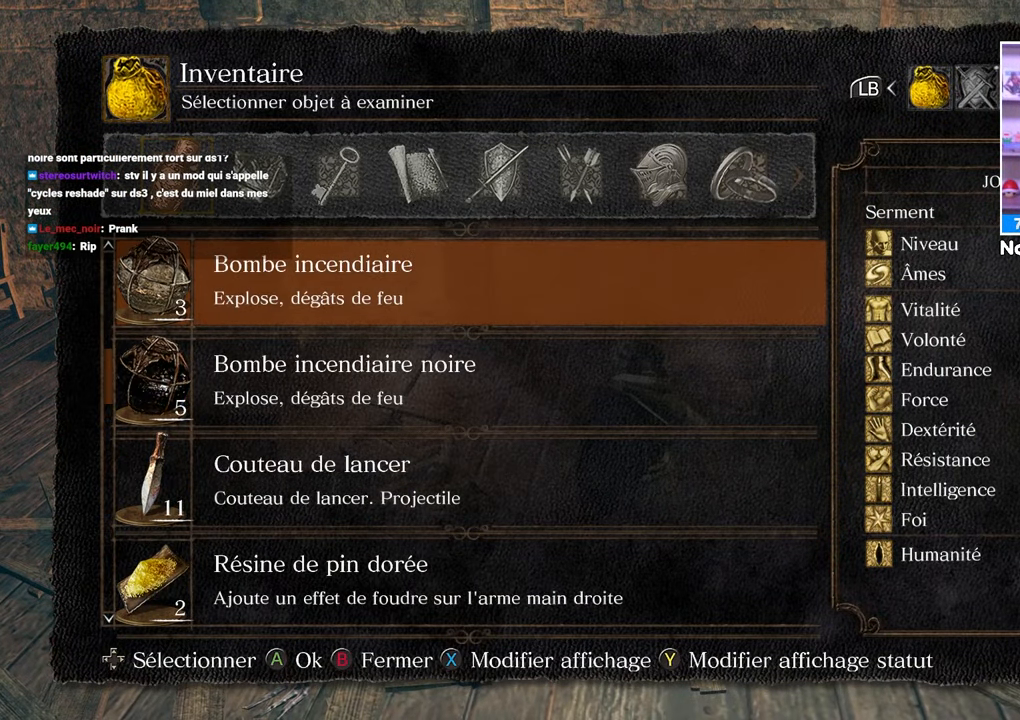
{"buttons": [], "left_stick": "center", "right_stick": "center", "button_events": [[33, "DPAD_UP", "up"], [150, "DPAD_UP", "down"], [217, "DPAD_UP", "up"], [333, "DPAD_UP", "down"], [417, "DPAD_UP", "up"]]}
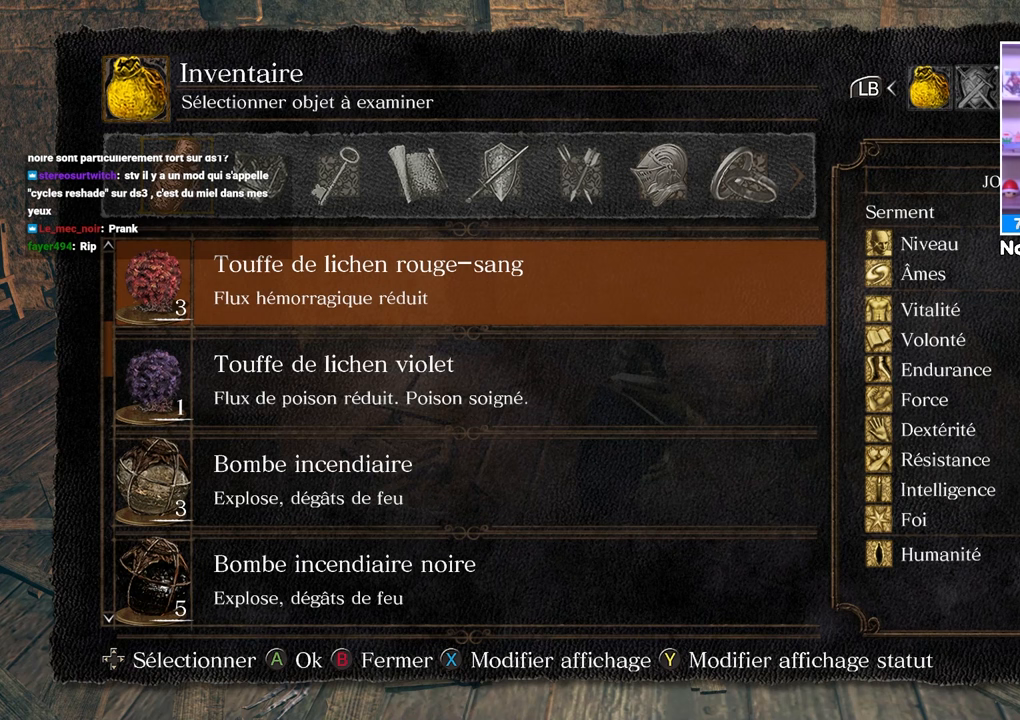
{"buttons": ["DPAD_UP"], "left_stick": "center", "right_stick": "center", "button_events": [[17, "DPAD_UP", "down"], [83, "DPAD_UP", "up"], [183, "DPAD_UP", "down"], [250, "DPAD_UP", "up"], [350, "DPAD_UP", "down"], [433, "DPAD_UP", "up"], [483, "DPAD_UP", "down"]]}
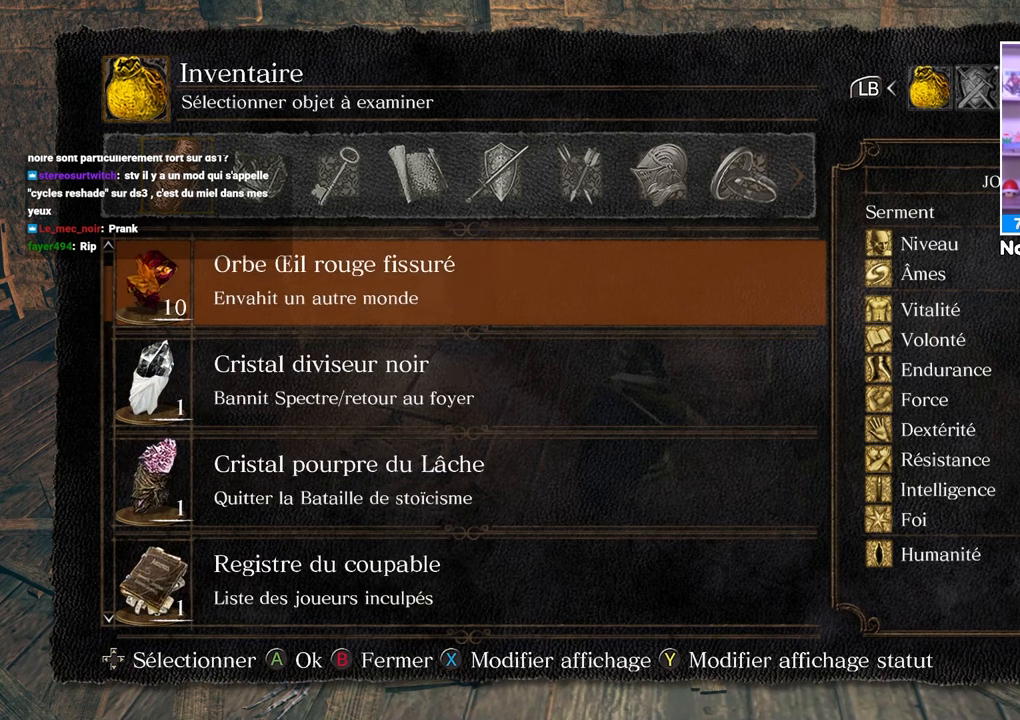
{"buttons": ["DPAD_UP"], "left_stick": "center", "right_stick": "center", "button_events": [[100, "DPAD_UP", "up"], [200, "DPAD_UP", "down"], [300, "DPAD_UP", "up"], [383, "DPAD_UP", "down"]]}
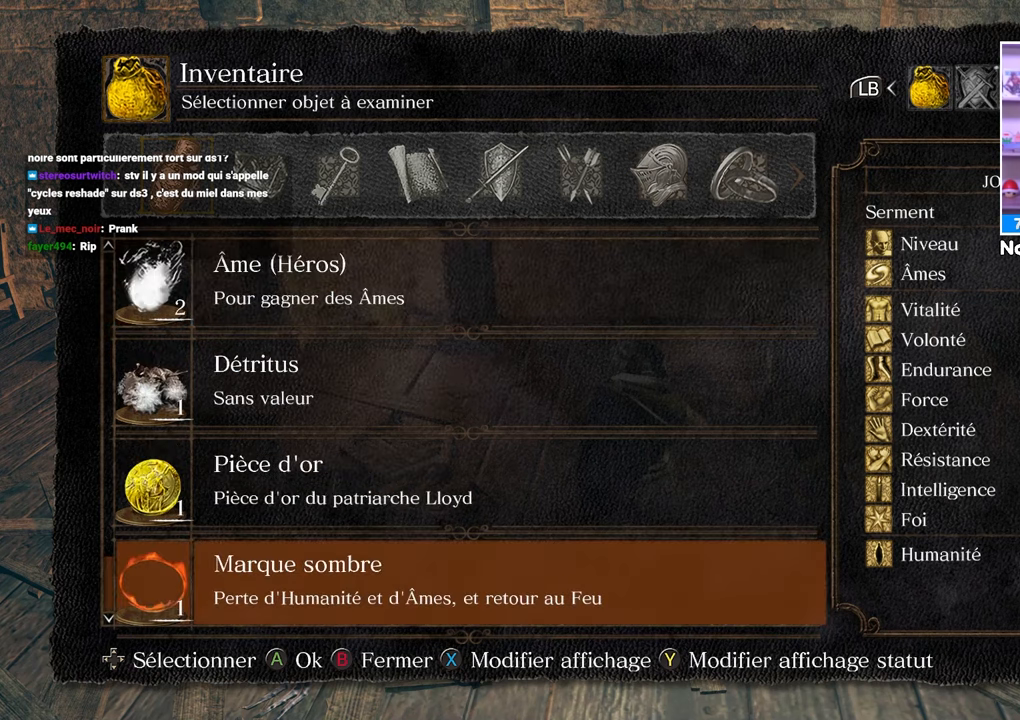
{"buttons": [], "left_stick": "center", "right_stick": "center", "button_events": [[17, "DPAD_UP", "up"]]}